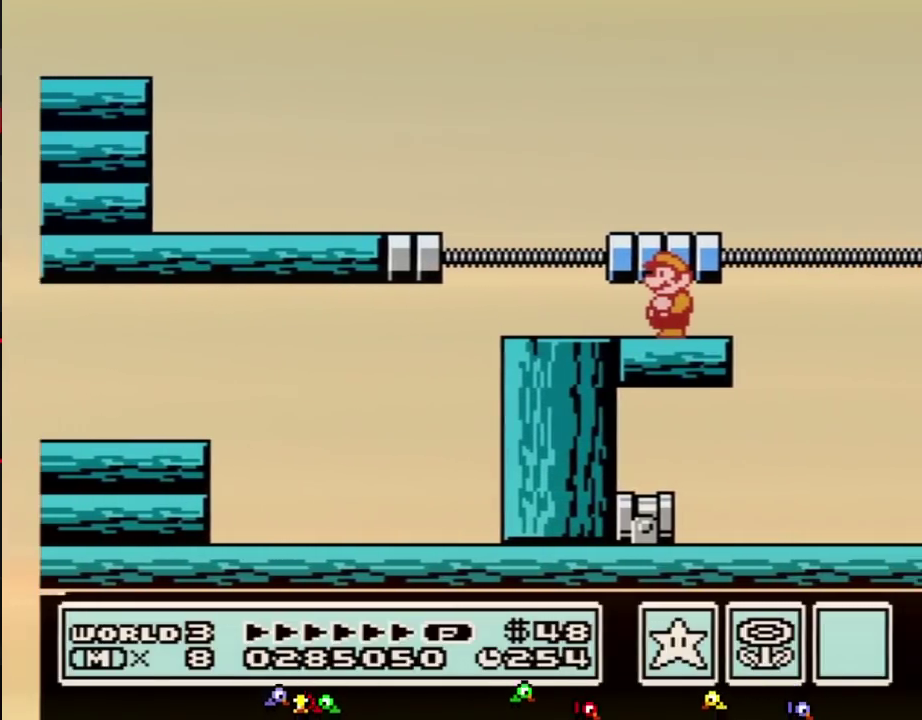
Gameplay with a controller (Nintendo layout); each line is a JSON object with the inputs held at the frame after it. "events" lists button and stick changes between this image and that frame as [ms after this image, input, new state], when the widget could be followed in between. Not read: L3 R3.
{"buttons": [], "events": []}
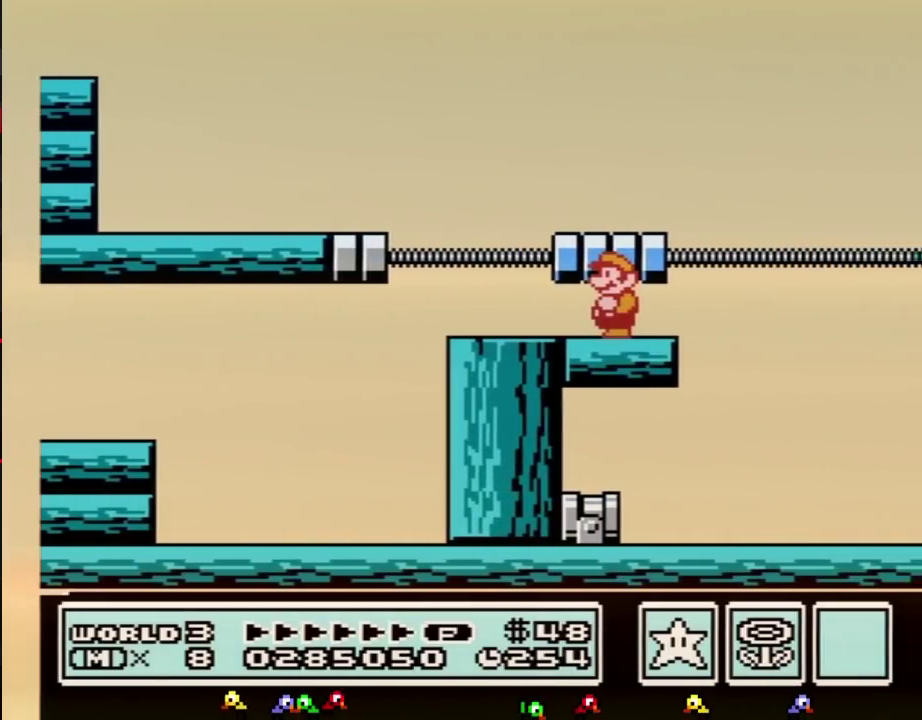
{"buttons": [], "events": []}
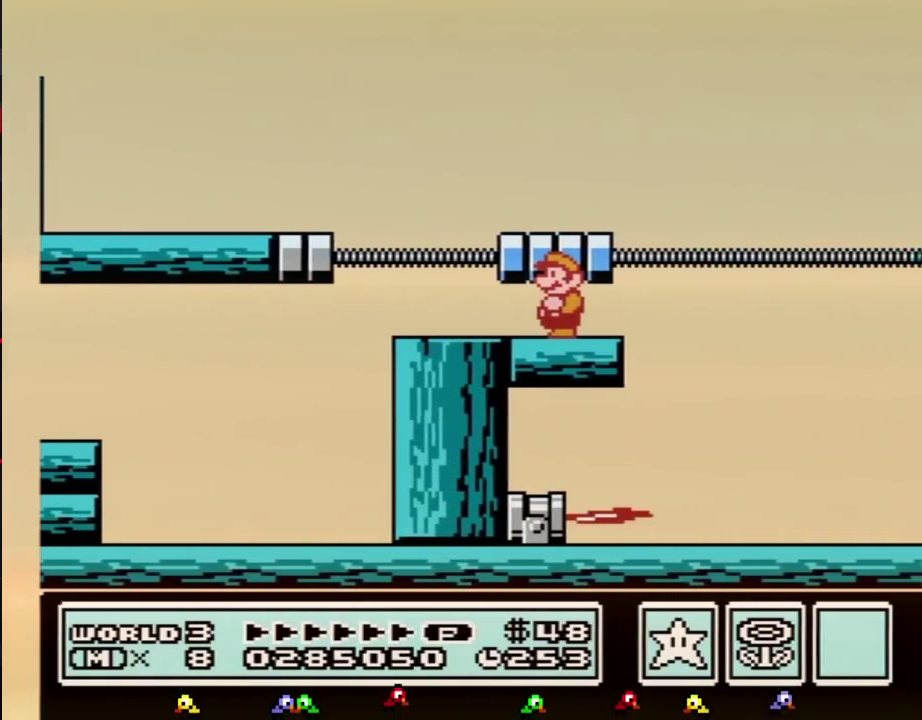
{"buttons": ["B"], "events": [[300, "B", "down"]]}
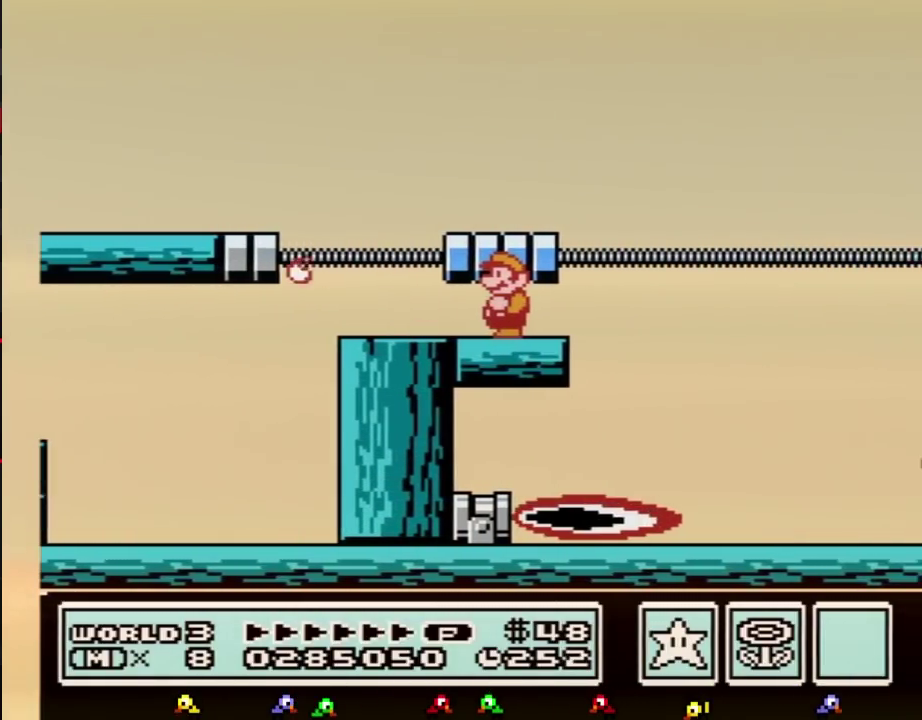
{"buttons": ["A", "B", "DPAD_RIGHT"], "events": [[200, "DPAD_RIGHT", "down"], [233, "A", "down"]]}
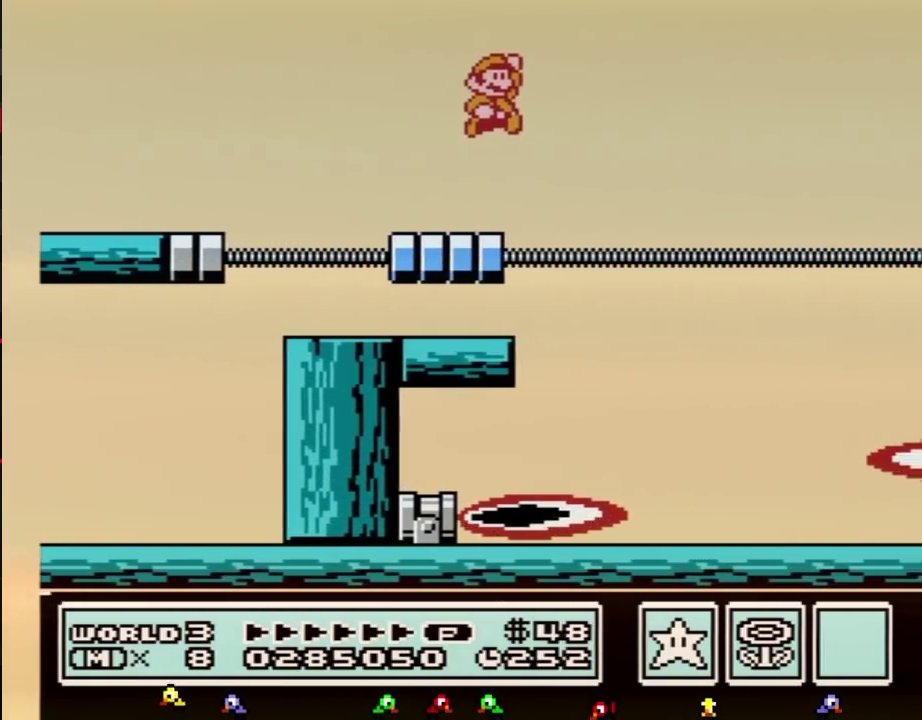
{"buttons": [], "events": [[33, "A", "up"], [317, "B", "up"], [450, "DPAD_RIGHT", "up"]]}
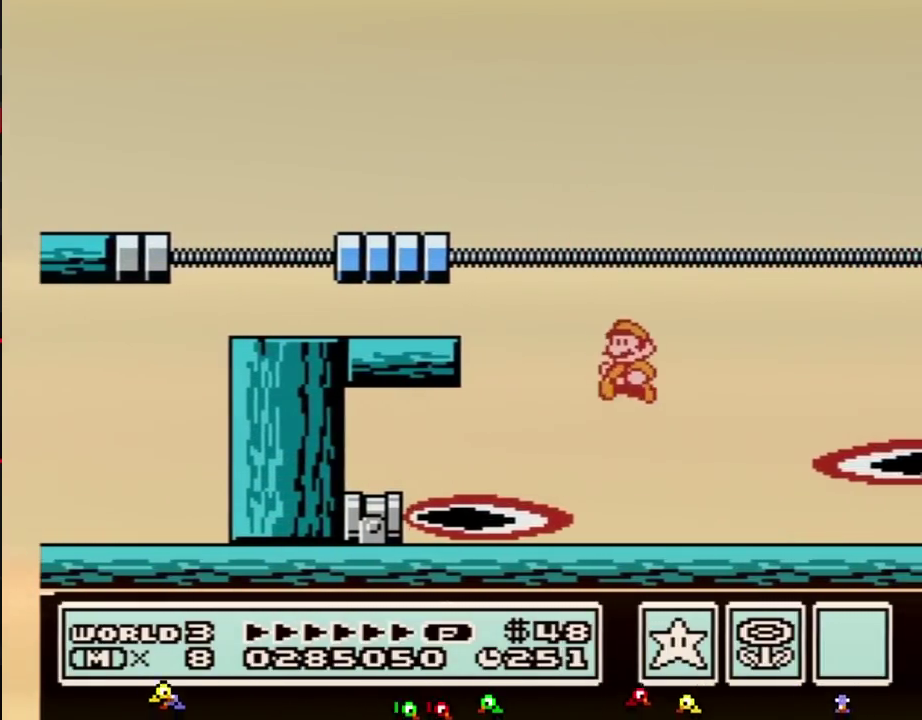
{"buttons": ["B"], "events": [[67, "DPAD_LEFT", "down"], [167, "B", "down"], [167, "DPAD_LEFT", "up"]]}
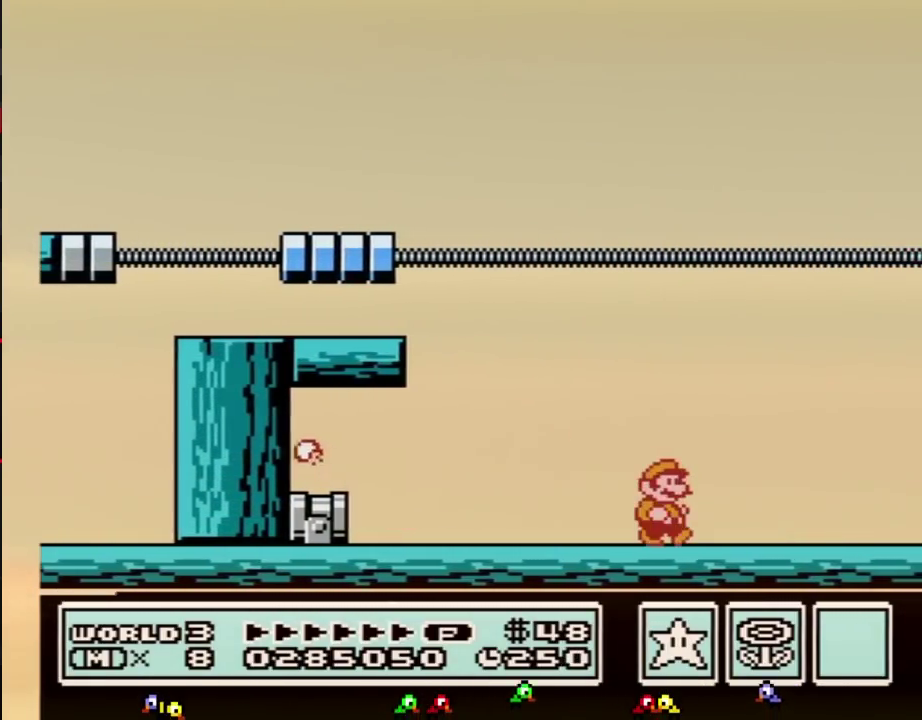
{"buttons": ["A", "B", "DPAD_RIGHT"], "events": [[17, "DPAD_RIGHT", "down"], [350, "A", "down"]]}
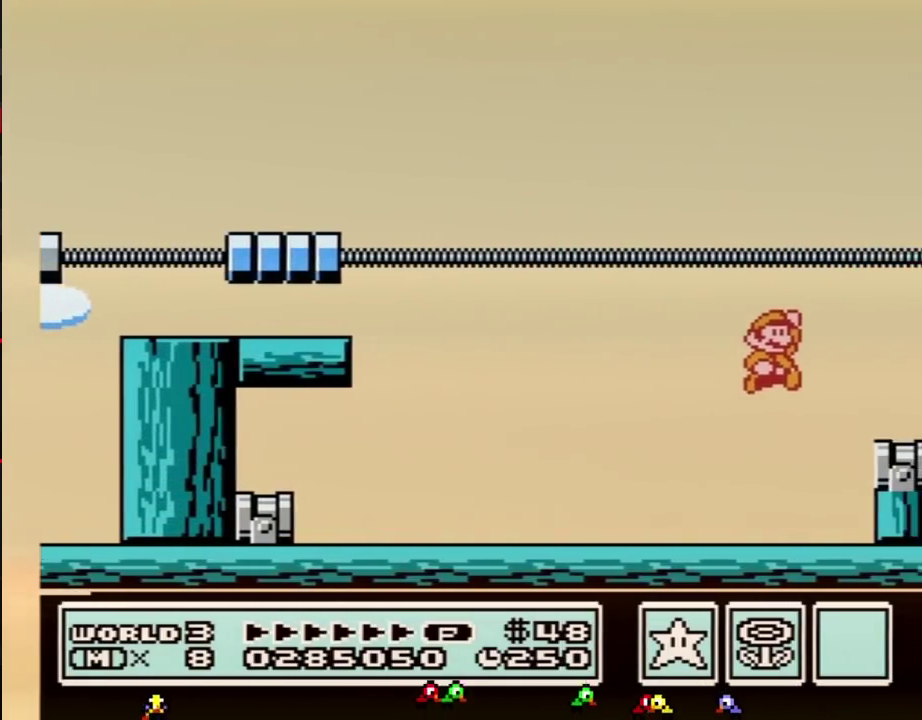
{"buttons": ["A", "B"], "events": [[83, "A", "up"], [200, "DPAD_RIGHT", "up"], [383, "DPAD_DOWN", "down"], [417, "A", "down"], [450, "DPAD_DOWN", "up"]]}
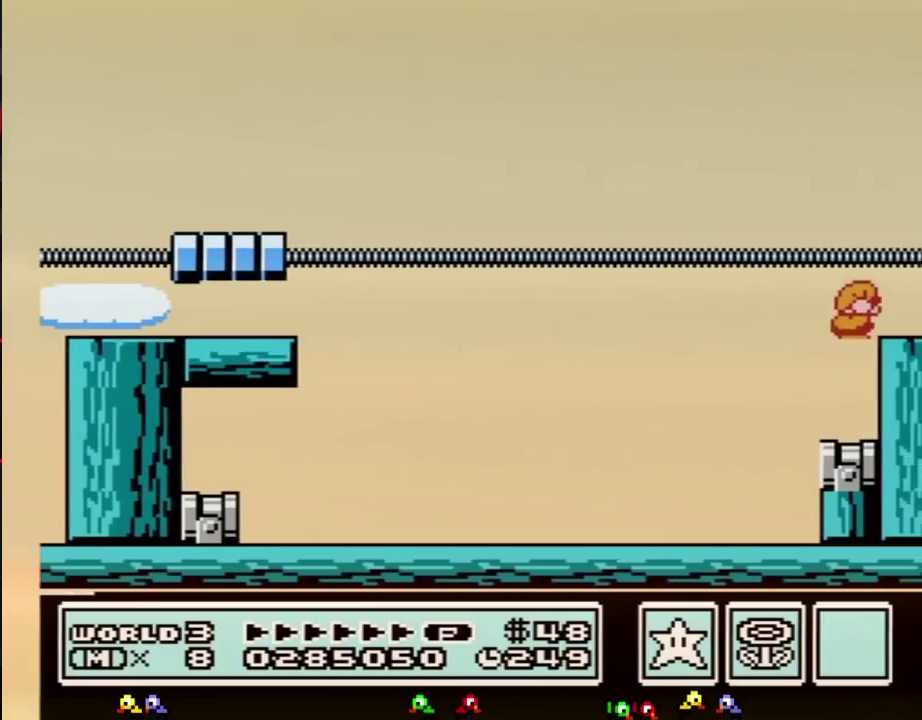
{"buttons": ["DPAD_RIGHT"], "events": [[67, "DPAD_RIGHT", "down"], [133, "A", "up"], [233, "B", "up"]]}
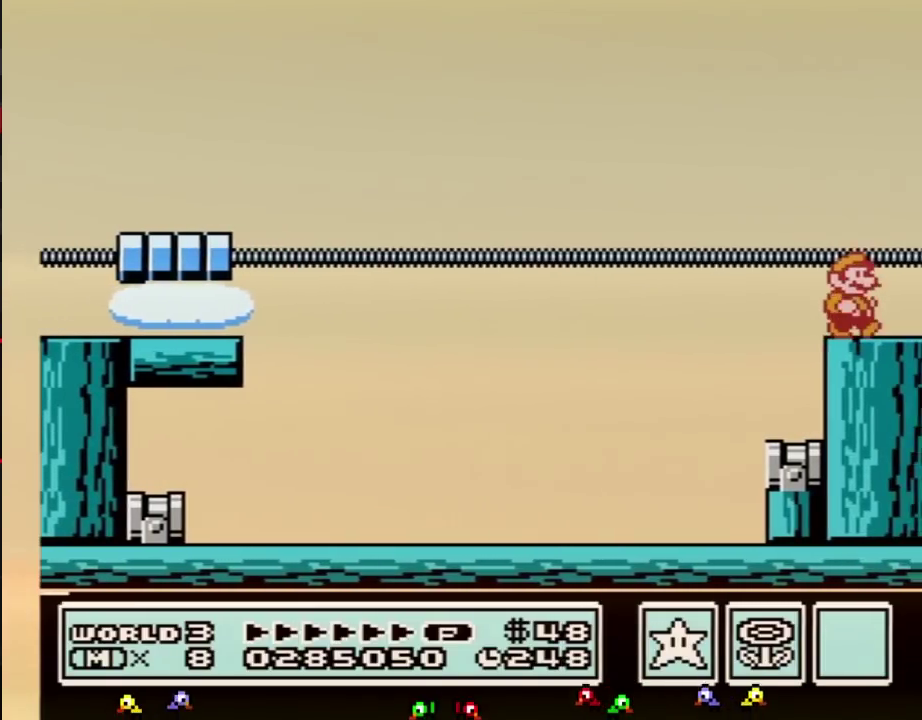
{"buttons": [], "events": [[233, "DPAD_RIGHT", "up"]]}
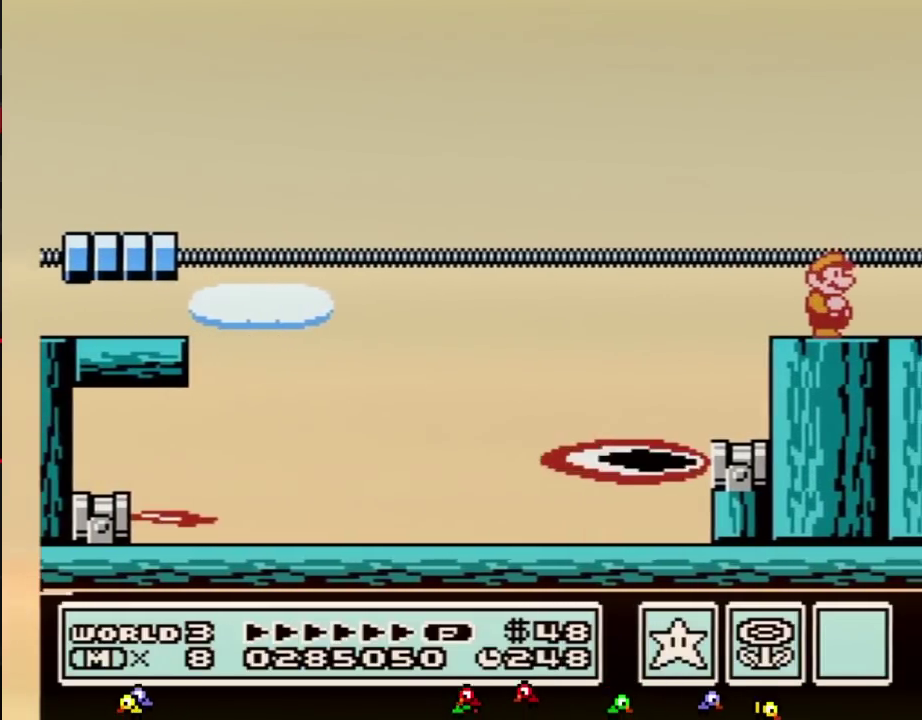
{"buttons": ["DPAD_RIGHT"], "events": [[450, "DPAD_RIGHT", "down"]]}
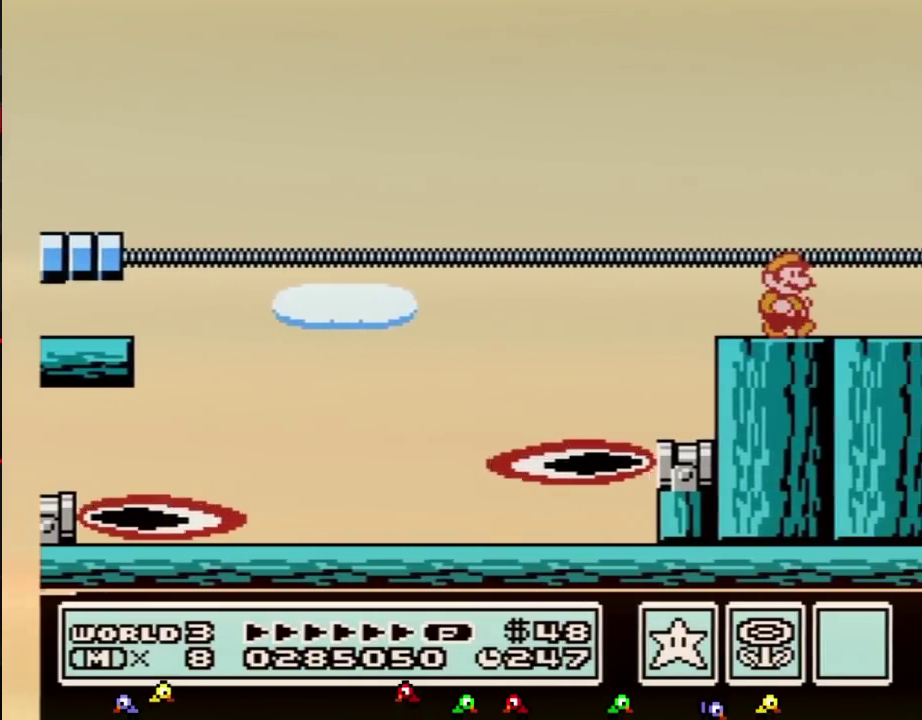
{"buttons": ["DPAD_RIGHT"], "events": []}
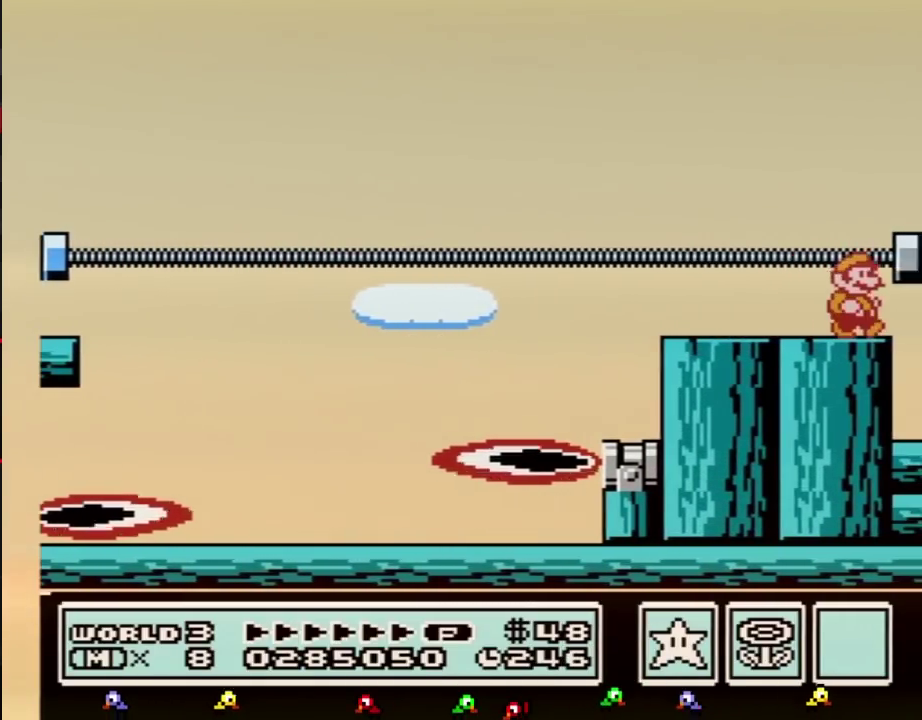
{"buttons": [], "events": [[167, "A", "down"], [167, "B", "down"], [350, "A", "up"], [350, "B", "up"], [383, "DPAD_RIGHT", "up"]]}
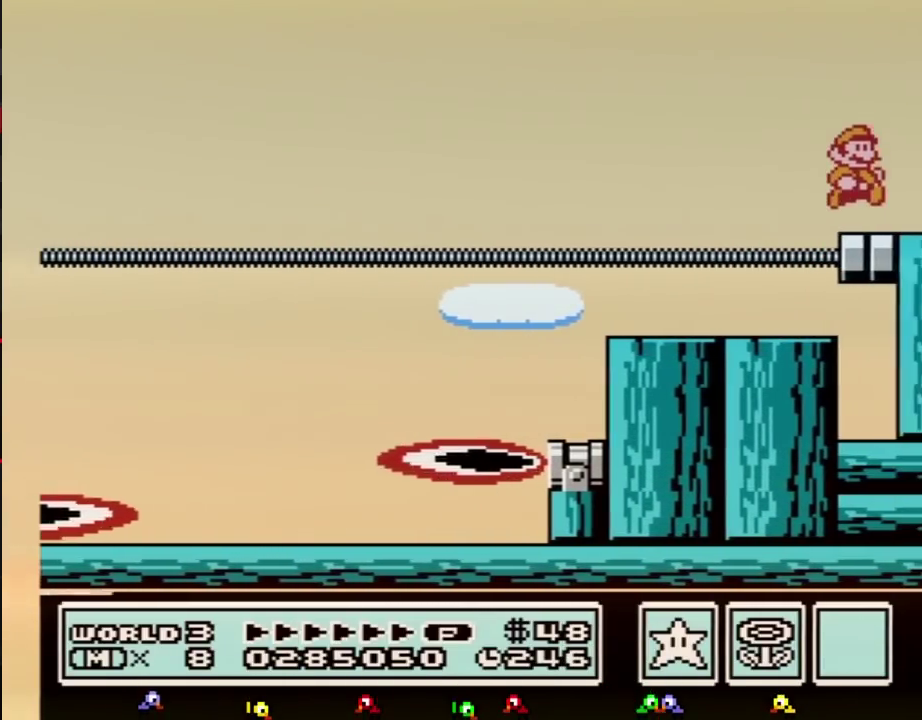
{"buttons": [], "events": [[200, "DPAD_LEFT", "down"], [317, "DPAD_LEFT", "up"]]}
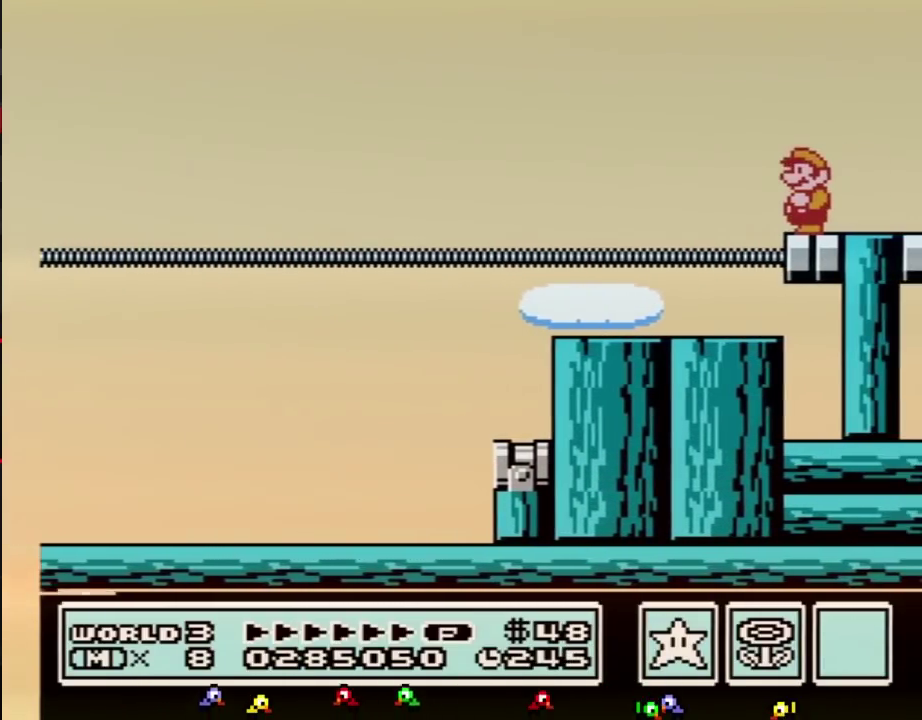
{"buttons": [], "events": []}
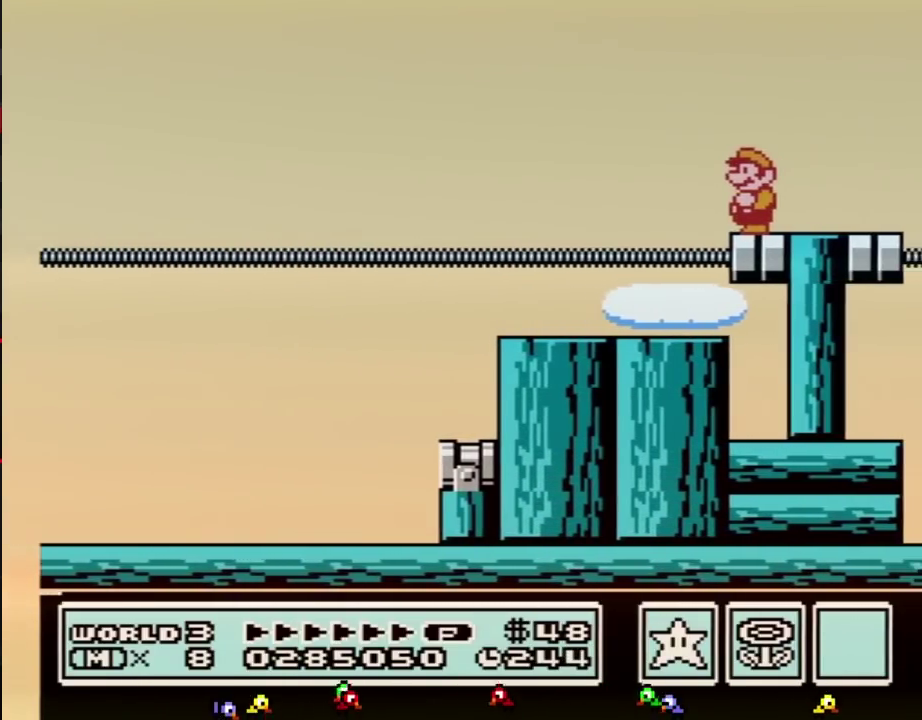
{"buttons": ["DPAD_LEFT"], "events": [[417, "DPAD_LEFT", "down"]]}
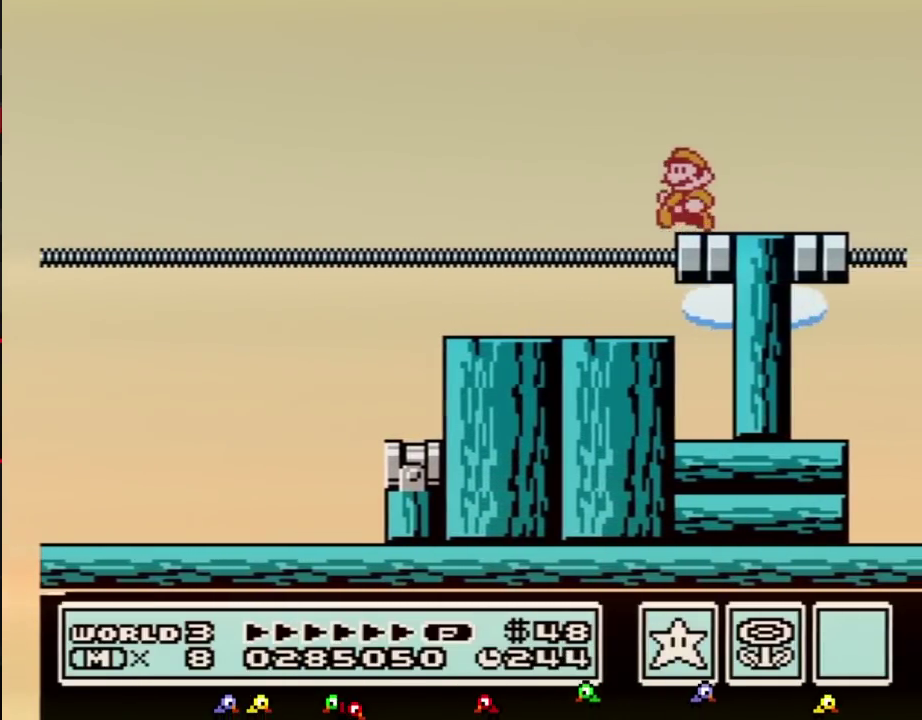
{"buttons": [], "events": [[200, "DPAD_LEFT", "up"], [317, "DPAD_RIGHT", "down"], [450, "DPAD_RIGHT", "up"]]}
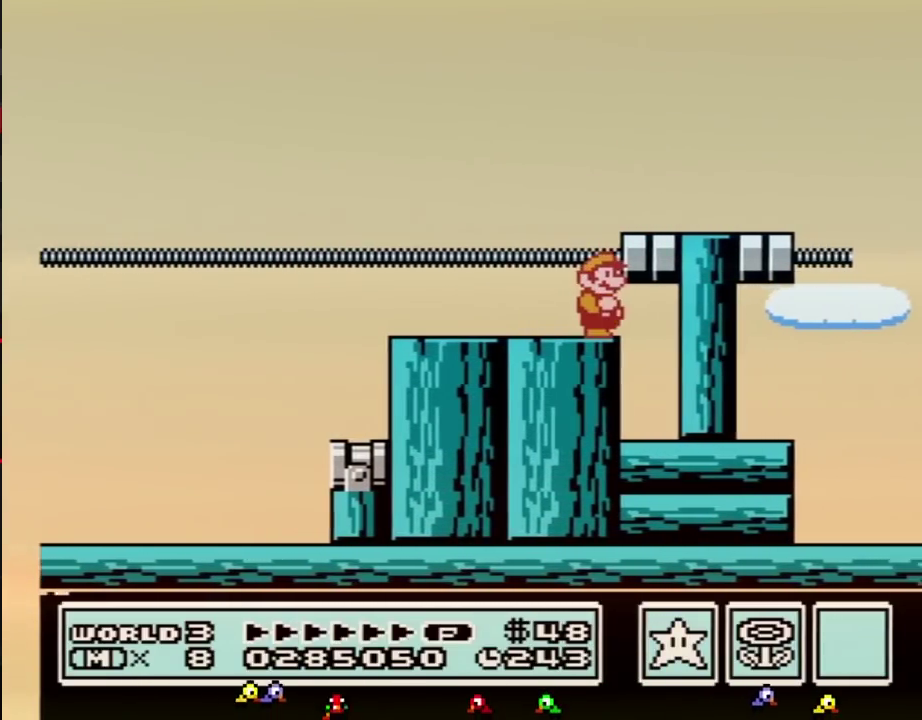
{"buttons": [], "events": []}
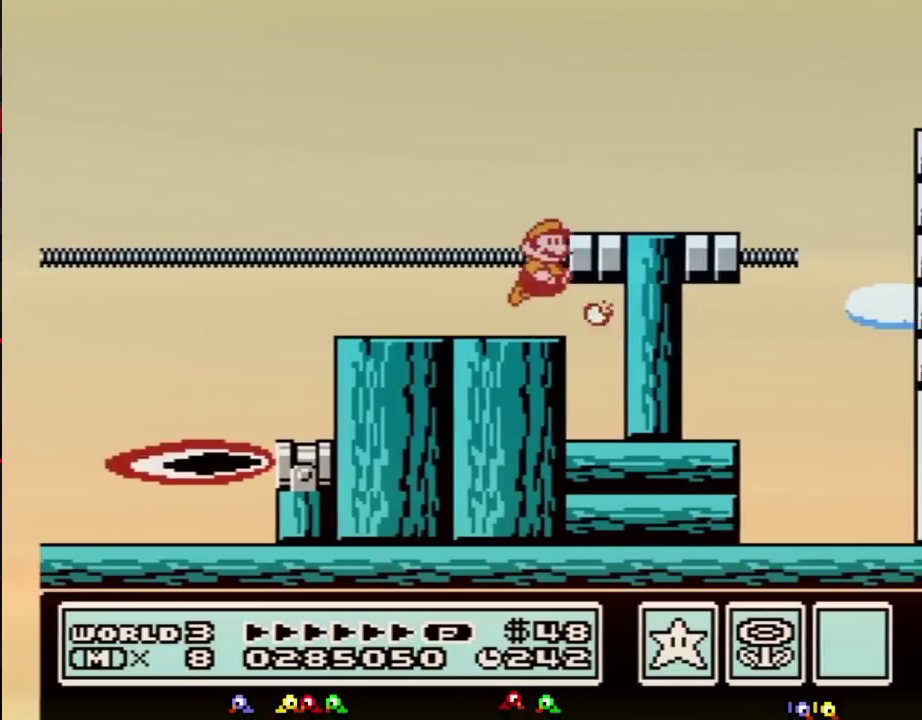
{"buttons": [], "events": [[17, "B", "down"], [33, "A", "down"], [33, "DPAD_RIGHT", "down"], [200, "A", "up"], [200, "B", "up"], [267, "DPAD_RIGHT", "up"], [317, "DPAD_LEFT", "down"], [450, "DPAD_LEFT", "up"]]}
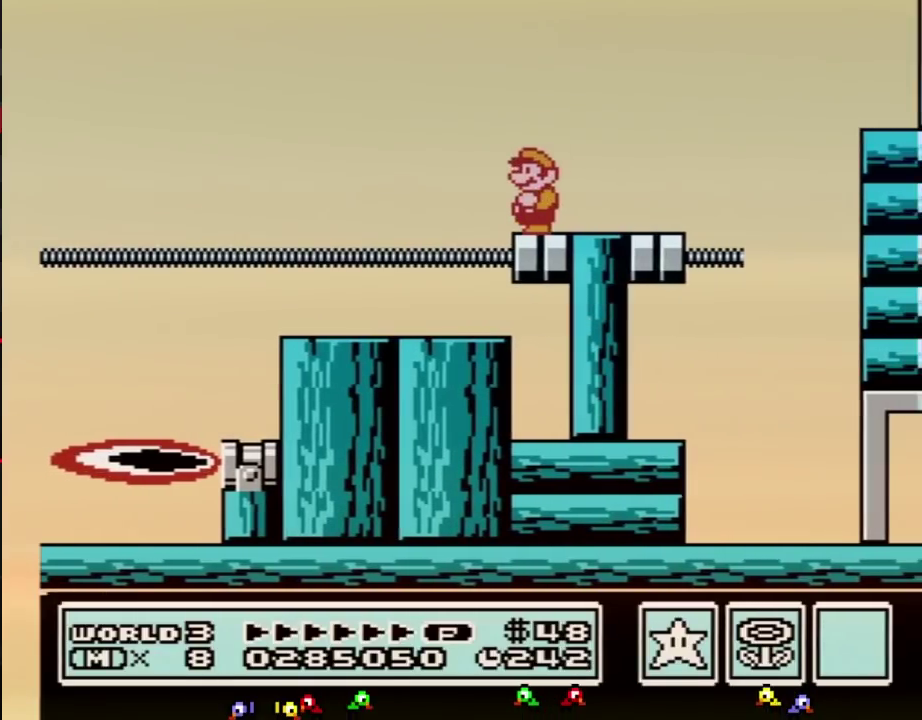
{"buttons": ["B", "DPAD_RIGHT"], "events": [[200, "DPAD_RIGHT", "down"], [483, "B", "down"]]}
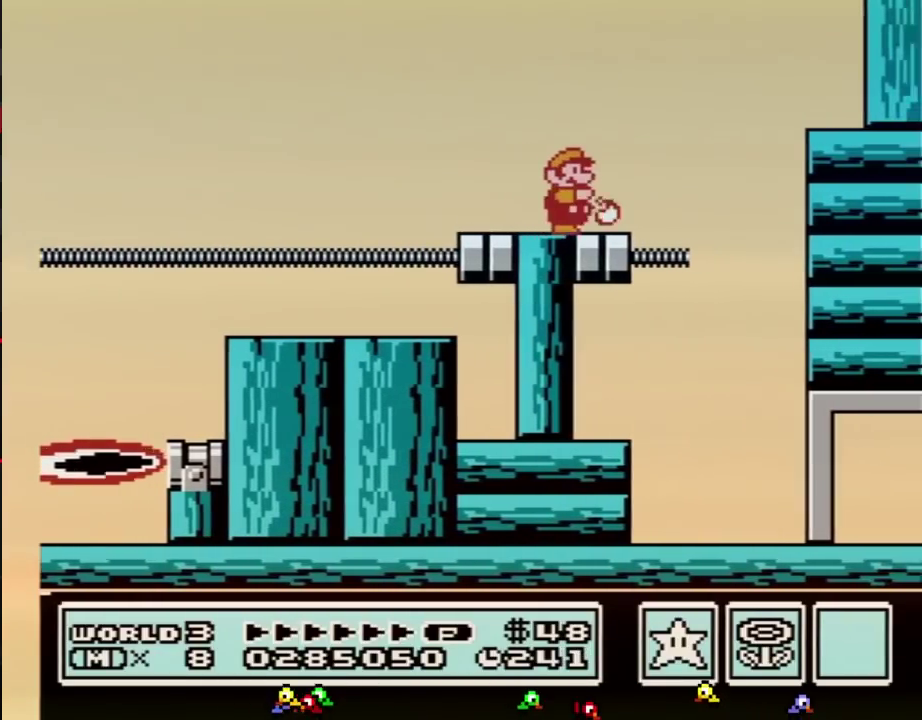
{"buttons": ["A", "B", "DPAD_RIGHT"], "events": [[233, "A", "down"]]}
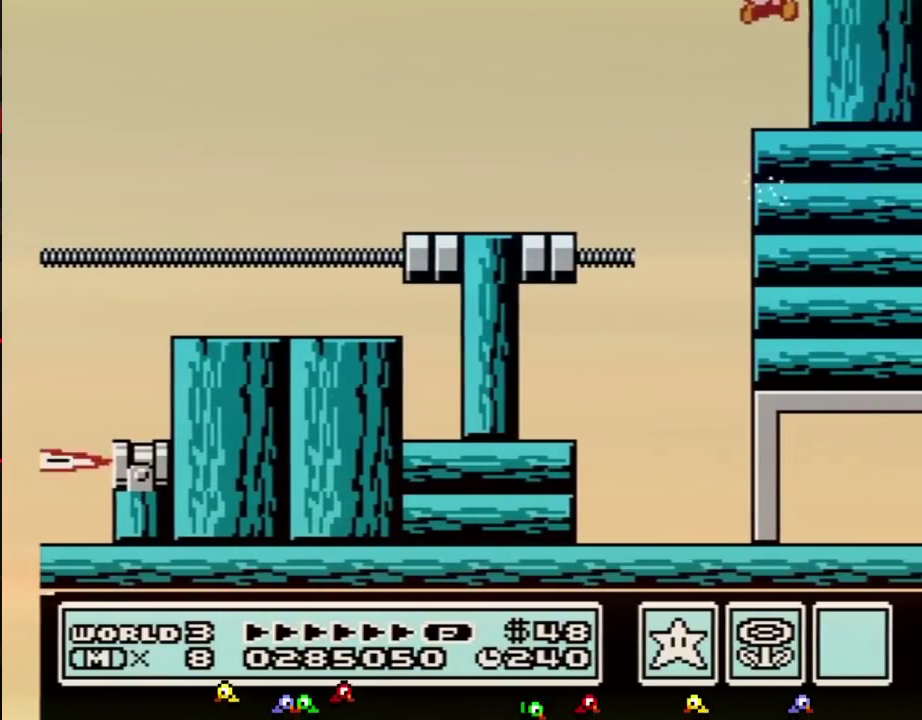
{"buttons": ["B", "DPAD_RIGHT"], "events": [[383, "A", "up"]]}
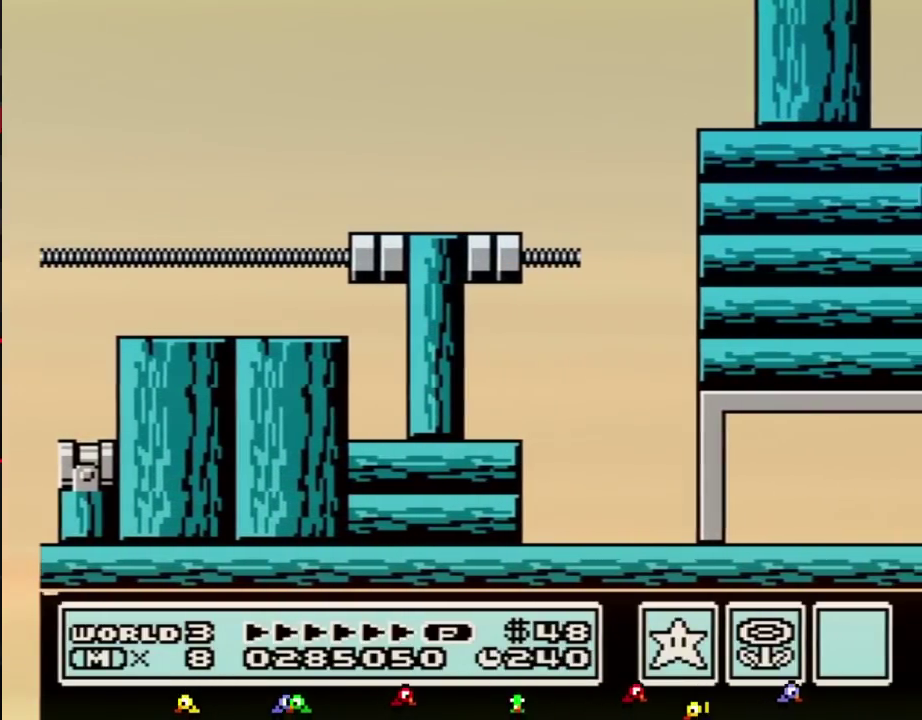
{"buttons": ["DPAD_RIGHT"], "events": [[133, "B", "up"]]}
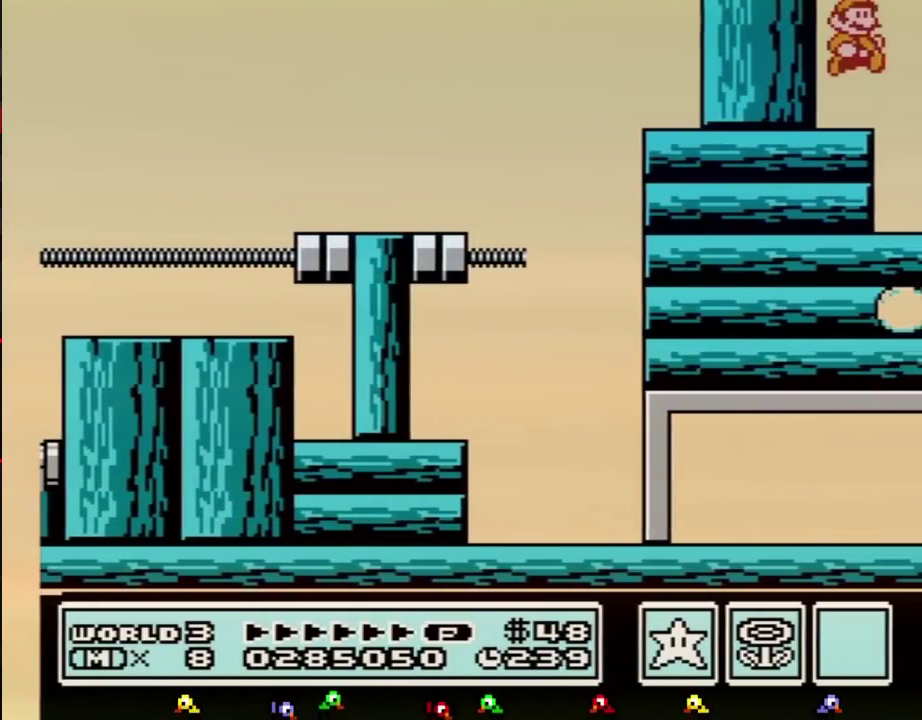
{"buttons": ["DPAD_RIGHT"], "events": []}
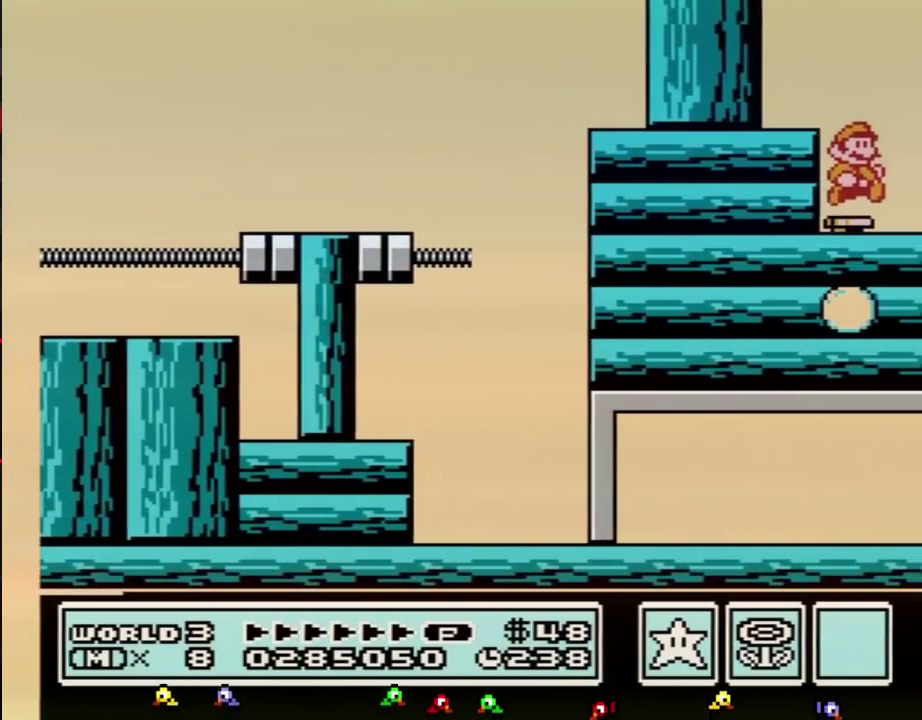
{"buttons": ["DPAD_RIGHT"], "events": []}
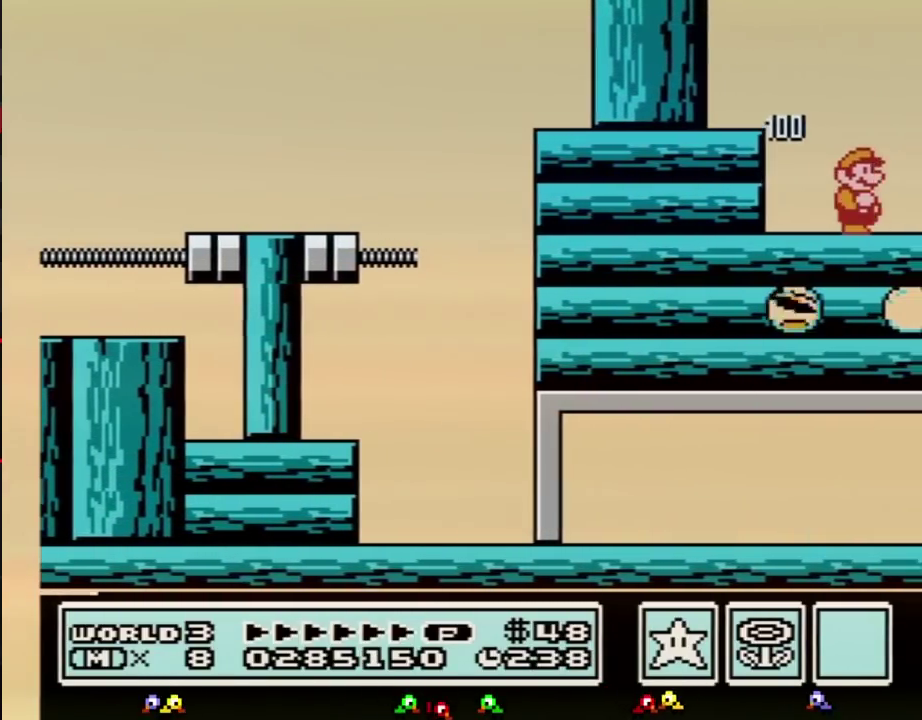
{"buttons": ["DPAD_RIGHT"], "events": []}
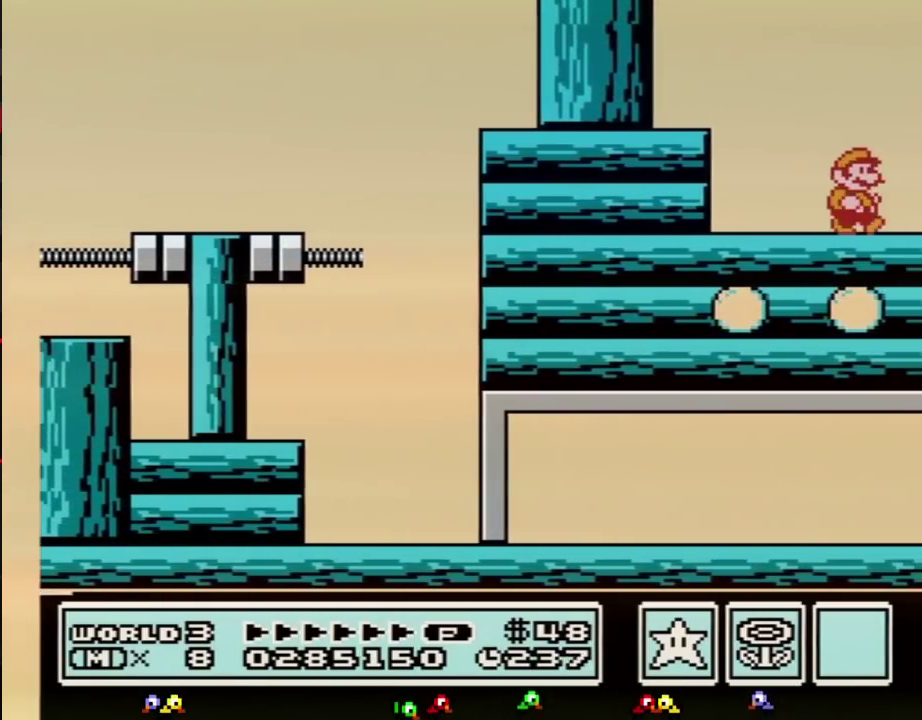
{"buttons": ["DPAD_RIGHT"], "events": []}
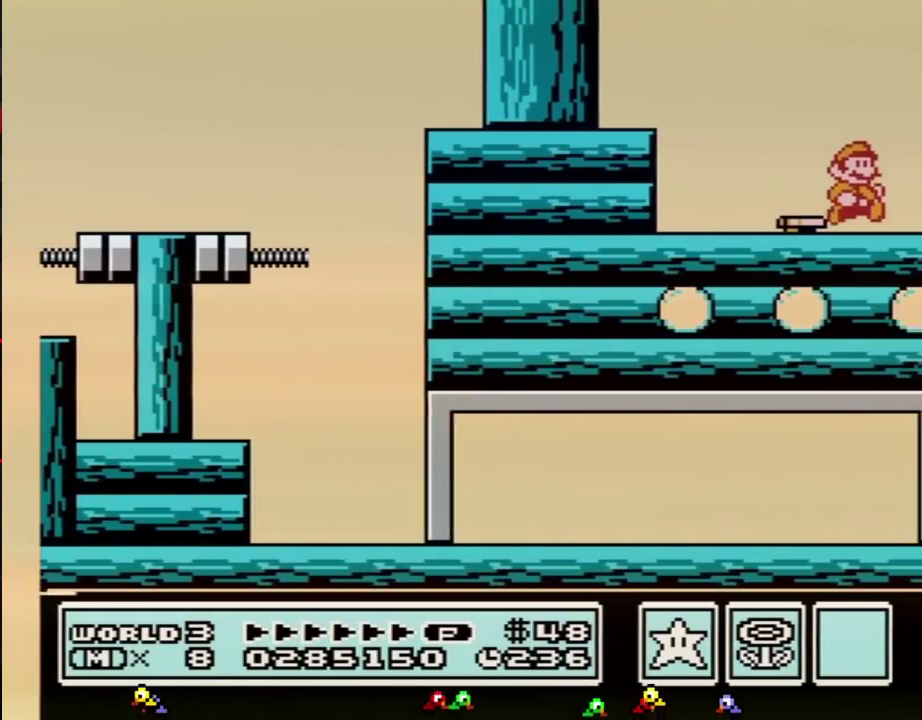
{"buttons": [], "events": [[167, "DPAD_LEFT", "down"], [167, "DPAD_RIGHT", "up"], [233, "B", "down"], [283, "B", "up"], [483, "DPAD_LEFT", "up"]]}